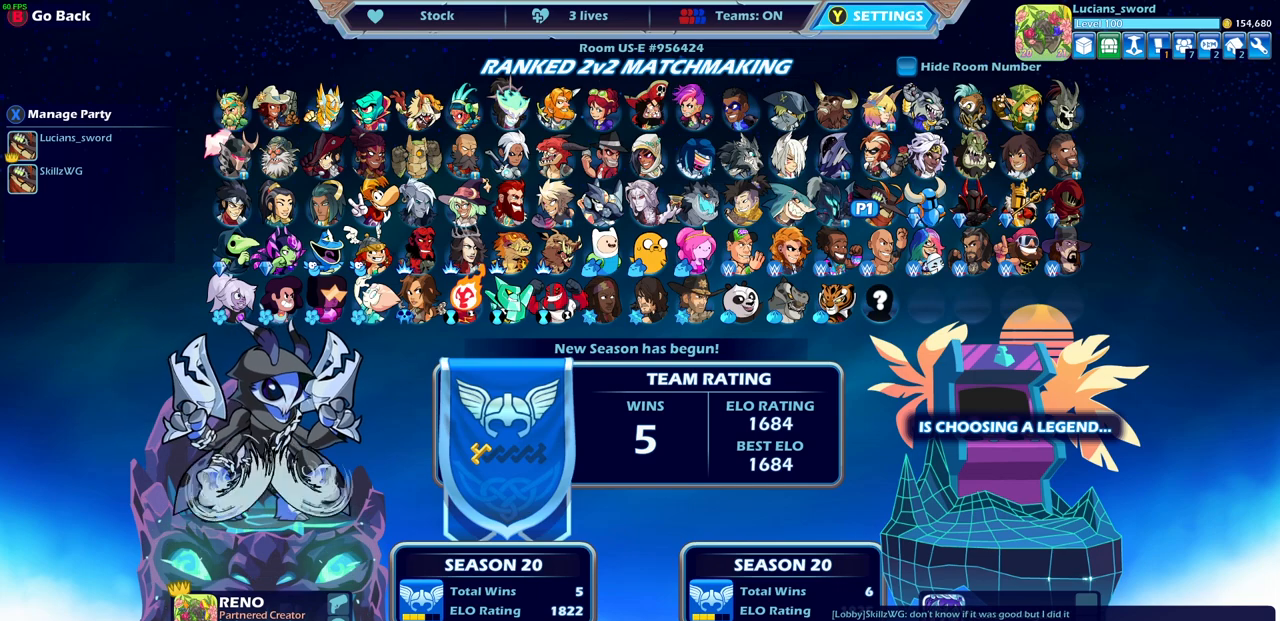
Gameplay with a controller (PlayStation layout); each line is a JSON object with the inputs held at the frame after it. "events" lists button and stick changes between this image and that frame as [ms after this image, input, new state], when the widget could be followed in between.
{"buttons": [], "left_stick": "center", "right_stick": "center", "events": [[100, "CIRCLE", "up"]]}
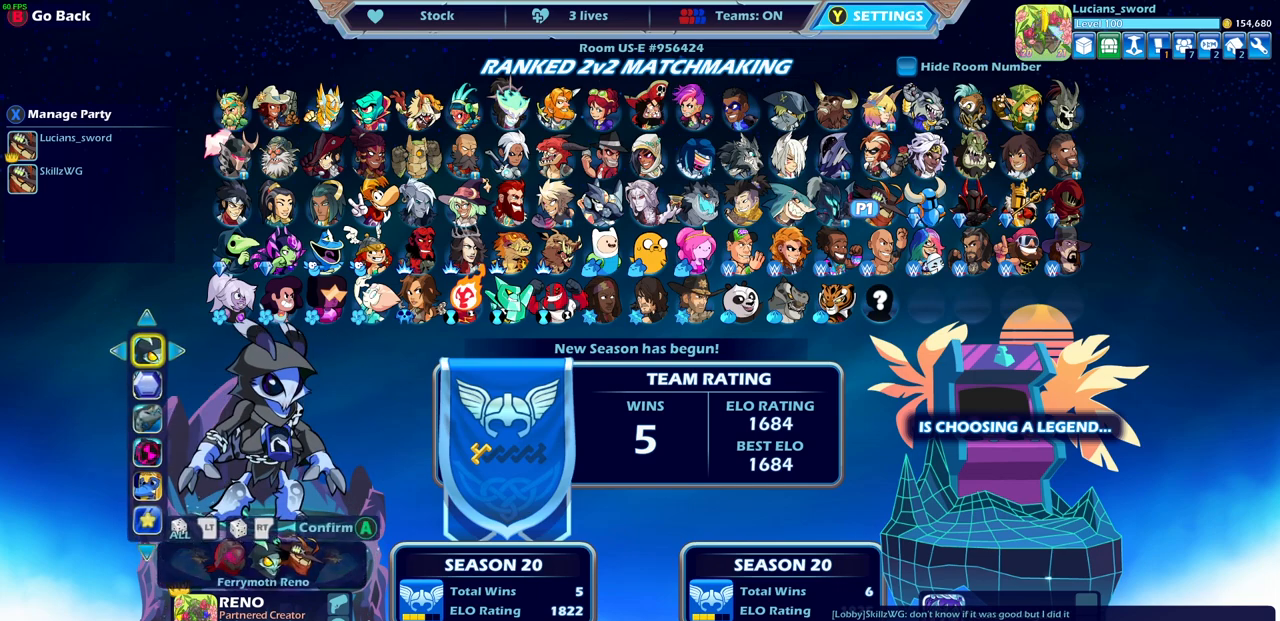
{"buttons": [], "left_stick": "center", "right_stick": "center", "events": [[33, "DPAD_DOWN", "down"], [150, "DPAD_DOWN", "up"], [250, "DPAD_DOWN", "down"], [333, "DPAD_DOWN", "up"]]}
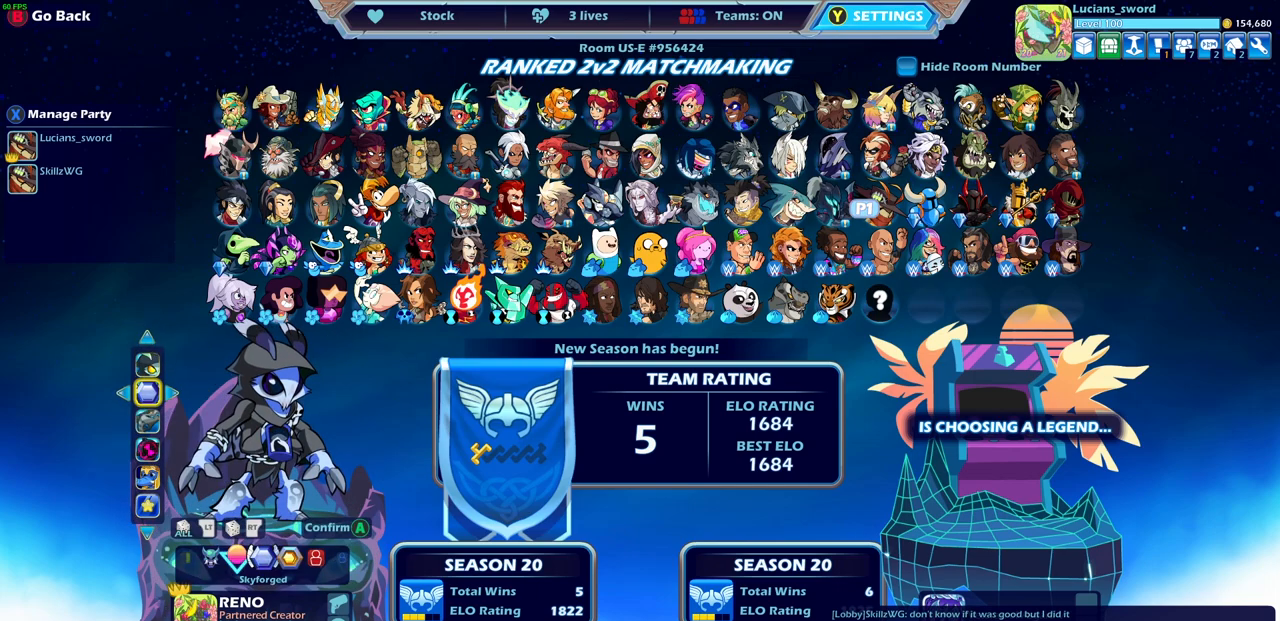
{"buttons": [], "left_stick": "center", "right_stick": "center", "events": [[283, "DPAD_LEFT", "down"], [383, "DPAD_LEFT", "up"]]}
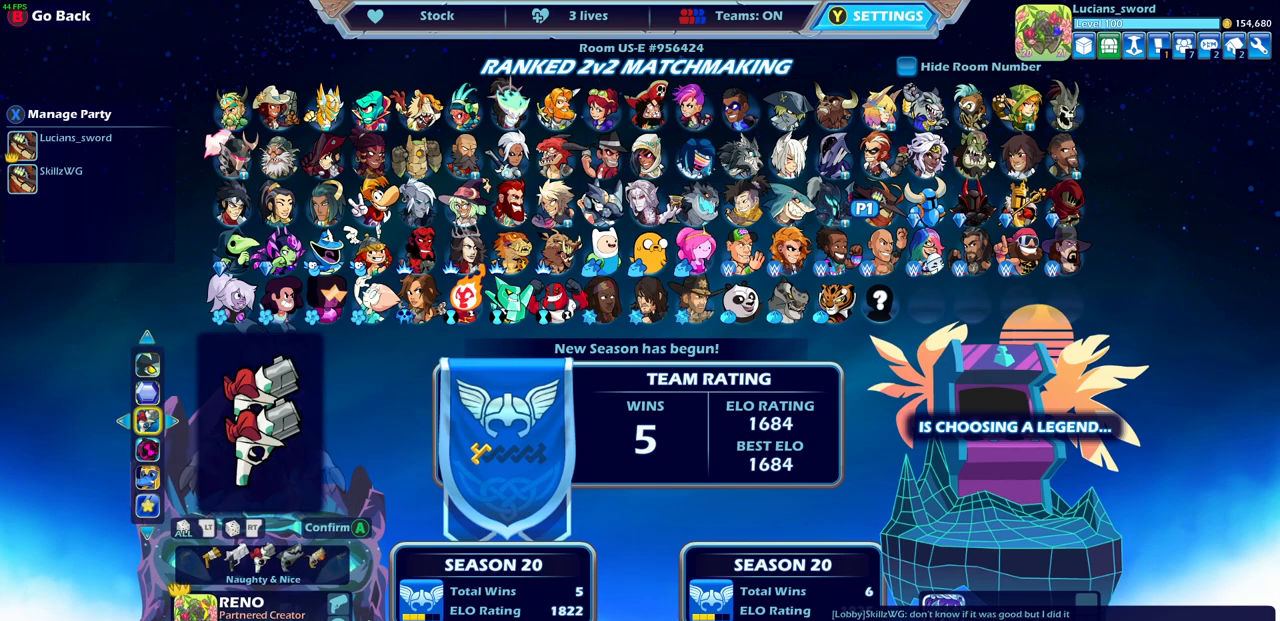
{"buttons": [], "left_stick": "center", "right_stick": "center", "events": [[333, "DPAD_LEFT", "down"], [433, "DPAD_LEFT", "up"]]}
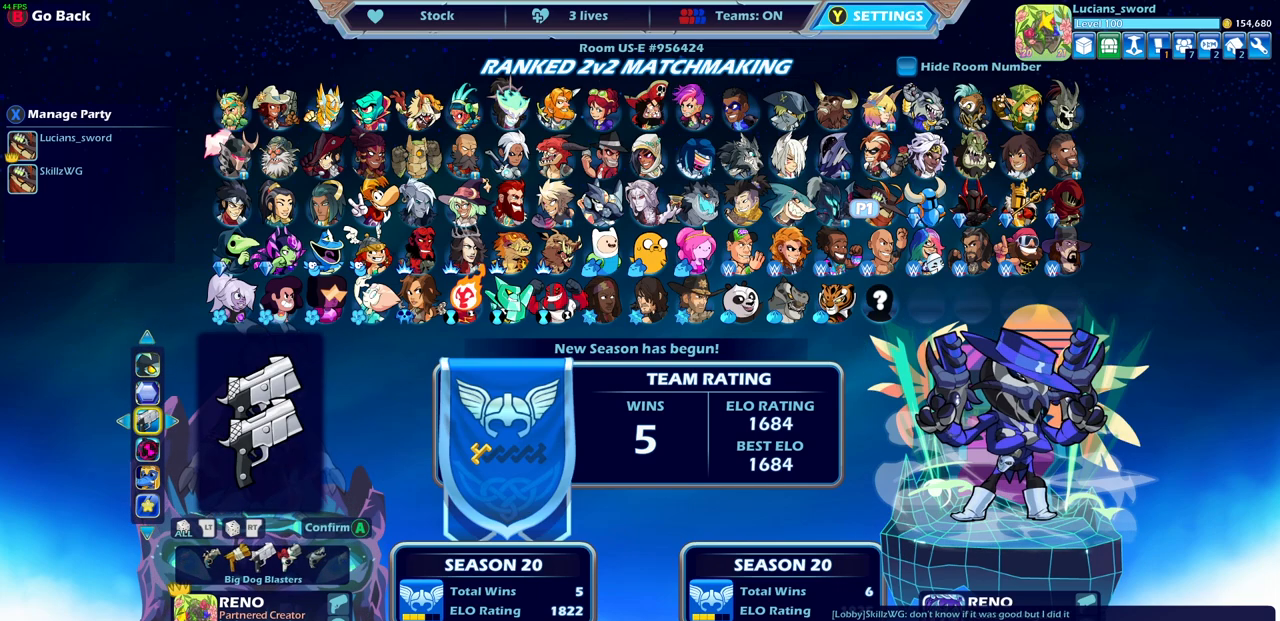
{"buttons": [], "left_stick": "center", "right_stick": "center", "events": [[367, "DPAD_LEFT", "down"], [450, "DPAD_LEFT", "up"]]}
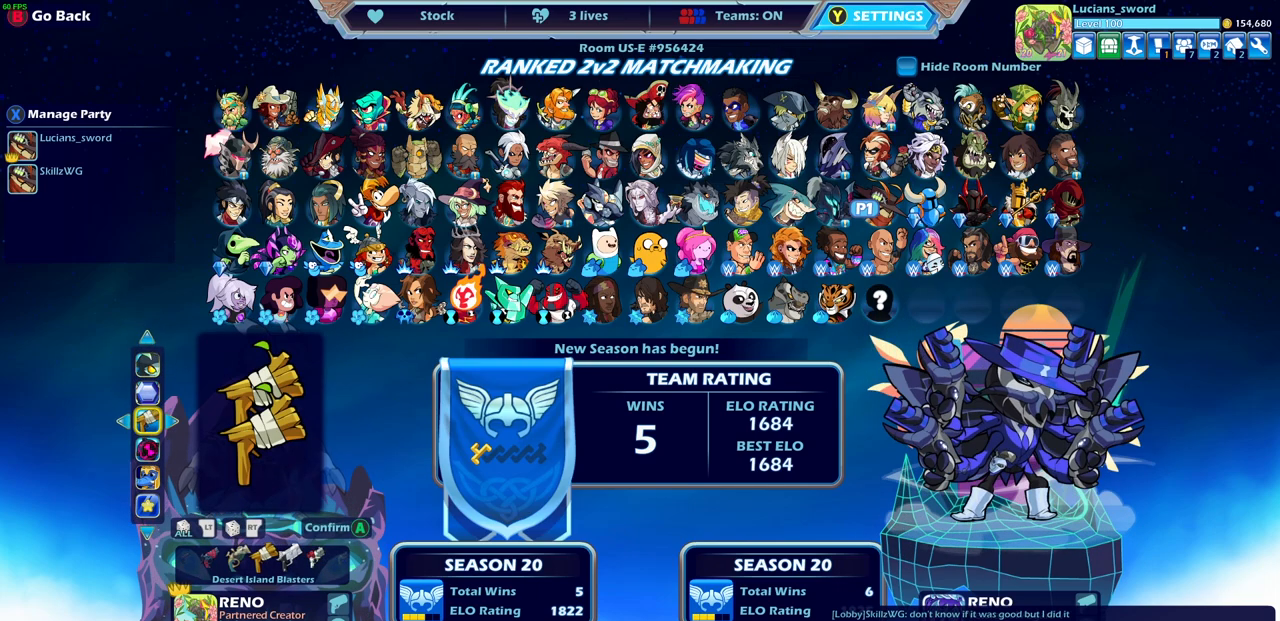
{"buttons": [], "left_stick": "center", "right_stick": "center", "events": [[100, "DPAD_LEFT", "down"], [200, "DPAD_LEFT", "up"]]}
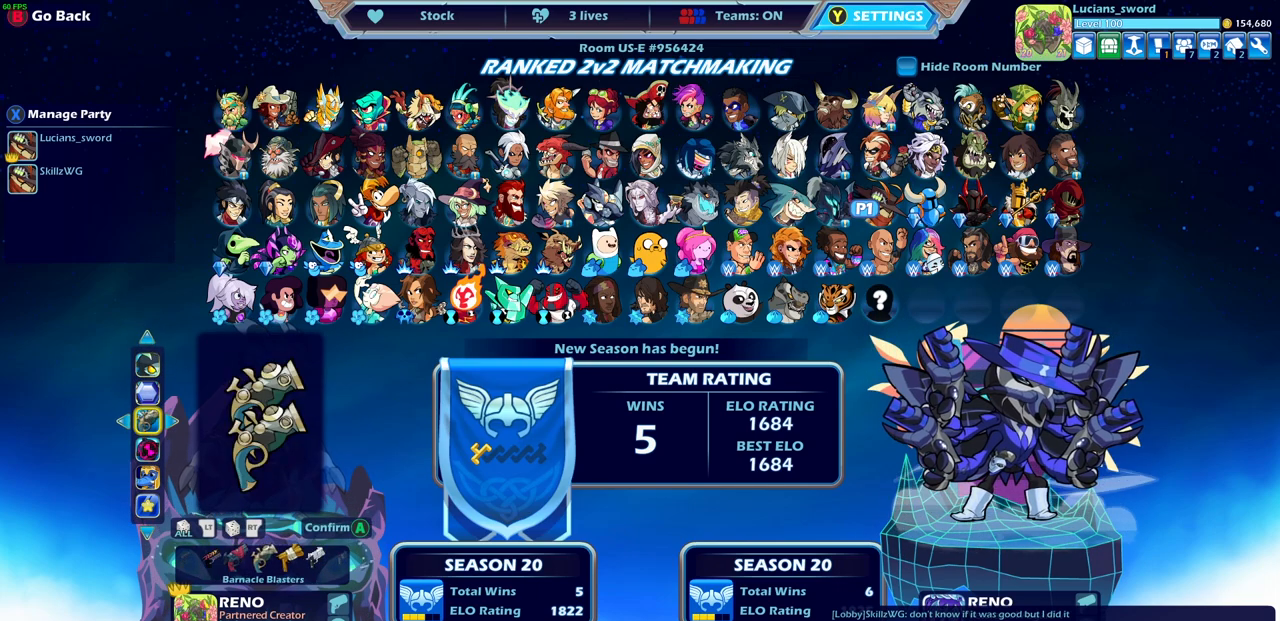
{"buttons": ["DPAD_LEFT"], "left_stick": "center", "right_stick": "center", "events": [[100, "DPAD_LEFT", "down"], [217, "DPAD_LEFT", "up"], [300, "DPAD_LEFT", "down"], [383, "DPAD_LEFT", "up"], [467, "DPAD_LEFT", "down"]]}
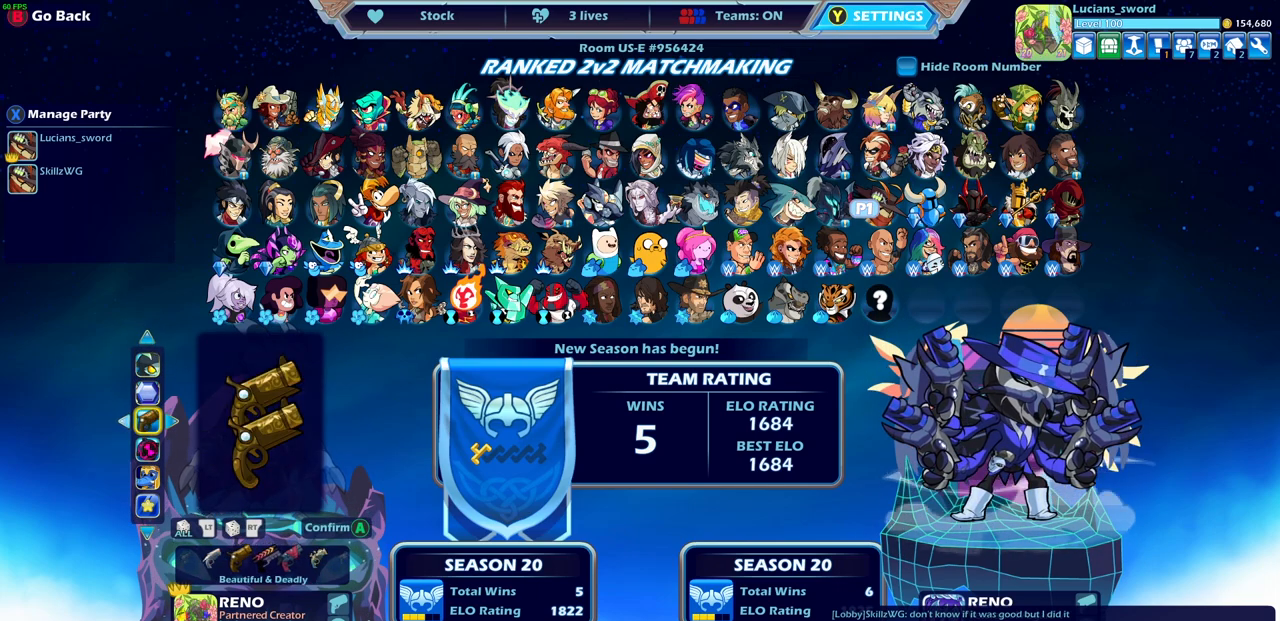
{"buttons": ["DPAD_LEFT"], "left_stick": "center", "right_stick": "center", "events": [[33, "DPAD_LEFT", "up"], [450, "DPAD_LEFT", "down"]]}
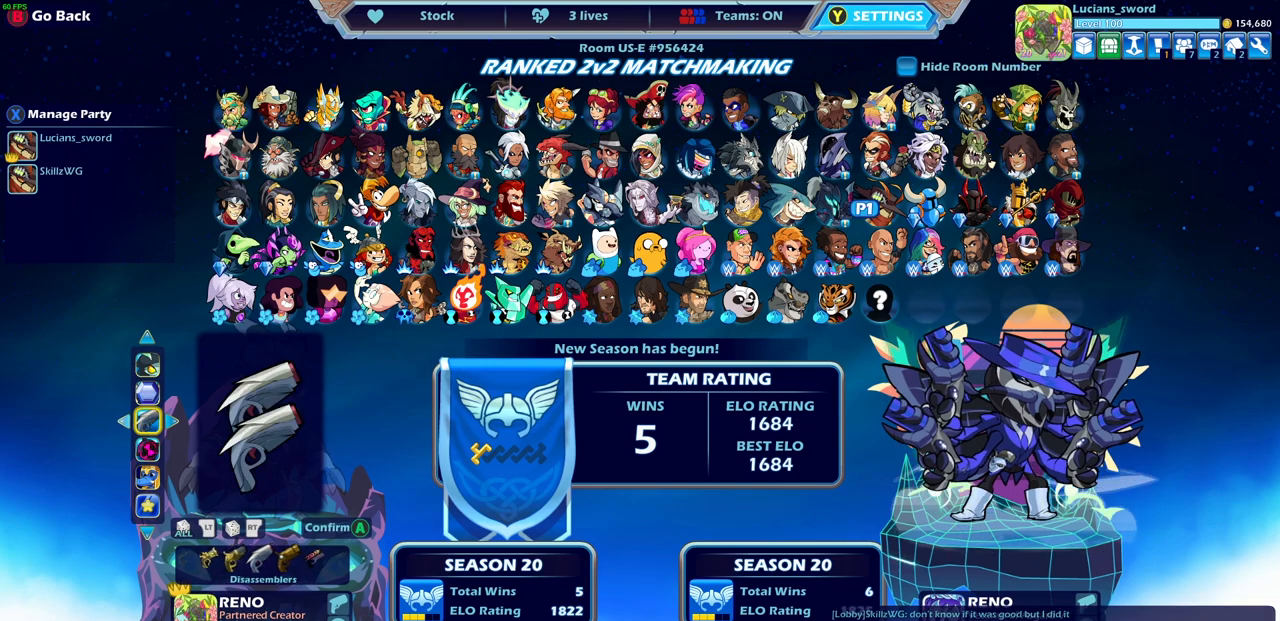
{"buttons": [], "left_stick": "center", "right_stick": "center", "events": [[50, "DPAD_LEFT", "up"], [167, "DPAD_LEFT", "down"], [267, "DPAD_LEFT", "up"], [400, "DPAD_LEFT", "down"], [500, "DPAD_LEFT", "up"]]}
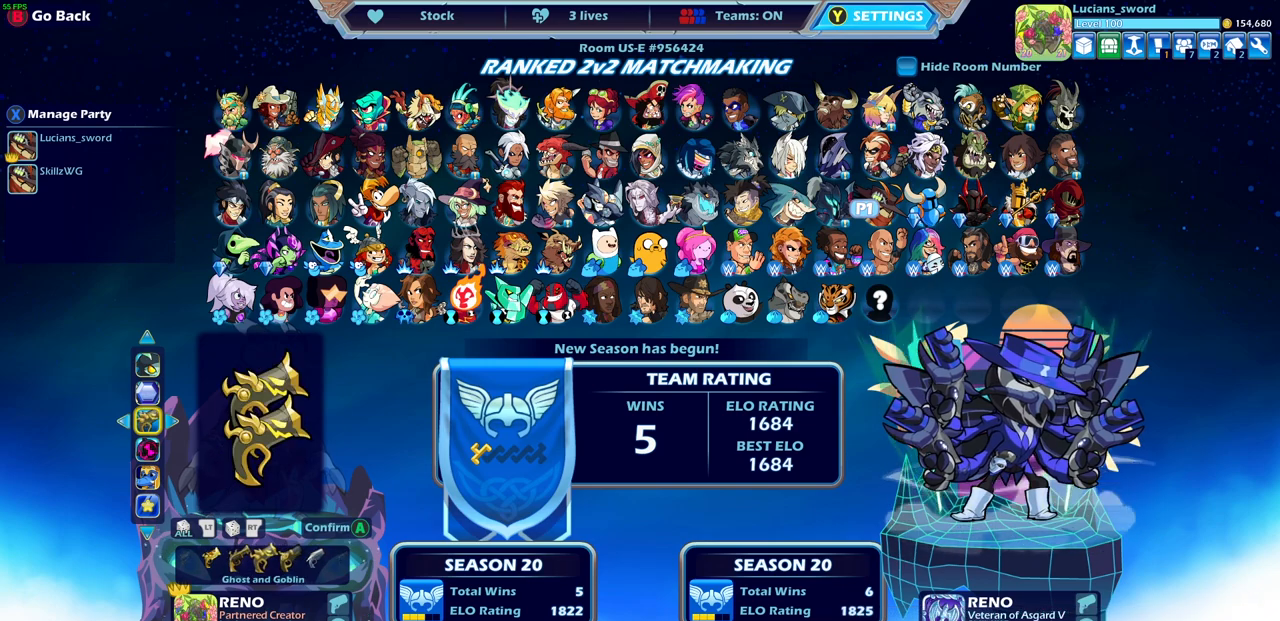
{"buttons": [], "left_stick": "center", "right_stick": "center", "events": [[100, "DPAD_LEFT", "down"], [200, "DPAD_LEFT", "up"], [367, "DPAD_LEFT", "down"], [467, "DPAD_LEFT", "up"]]}
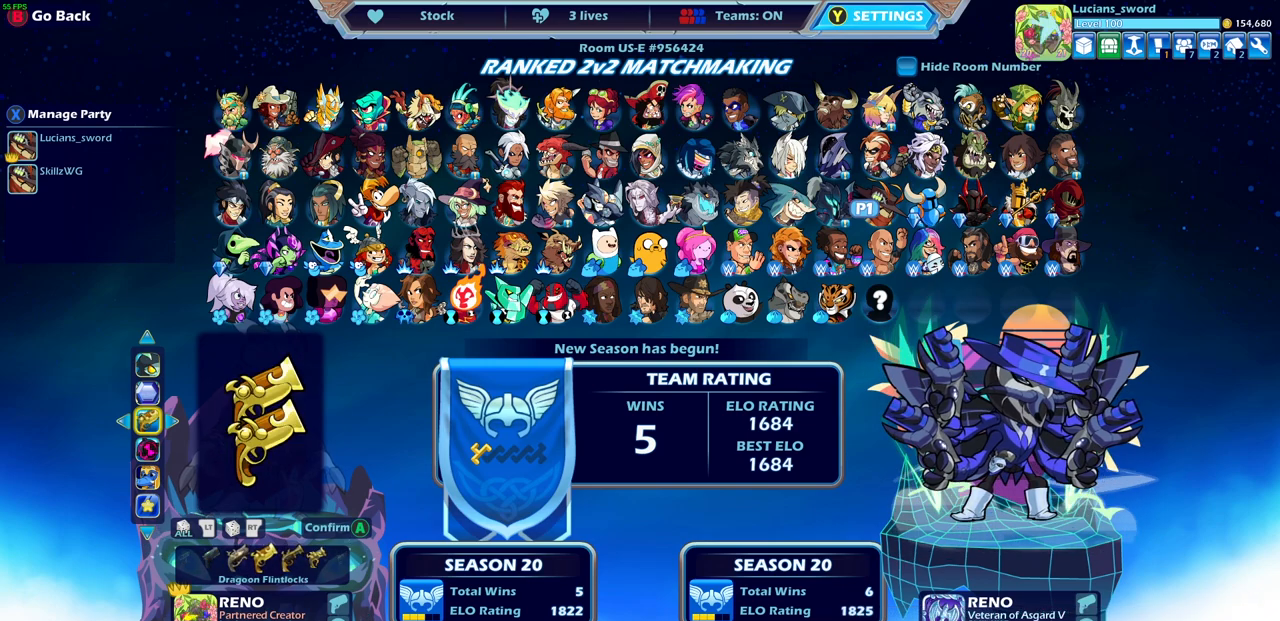
{"buttons": [], "left_stick": "center", "right_stick": "center", "events": [[50, "DPAD_LEFT", "down"], [150, "DPAD_LEFT", "up"], [233, "DPAD_LEFT", "down"], [333, "DPAD_LEFT", "up"], [400, "DPAD_LEFT", "down"], [483, "DPAD_LEFT", "up"]]}
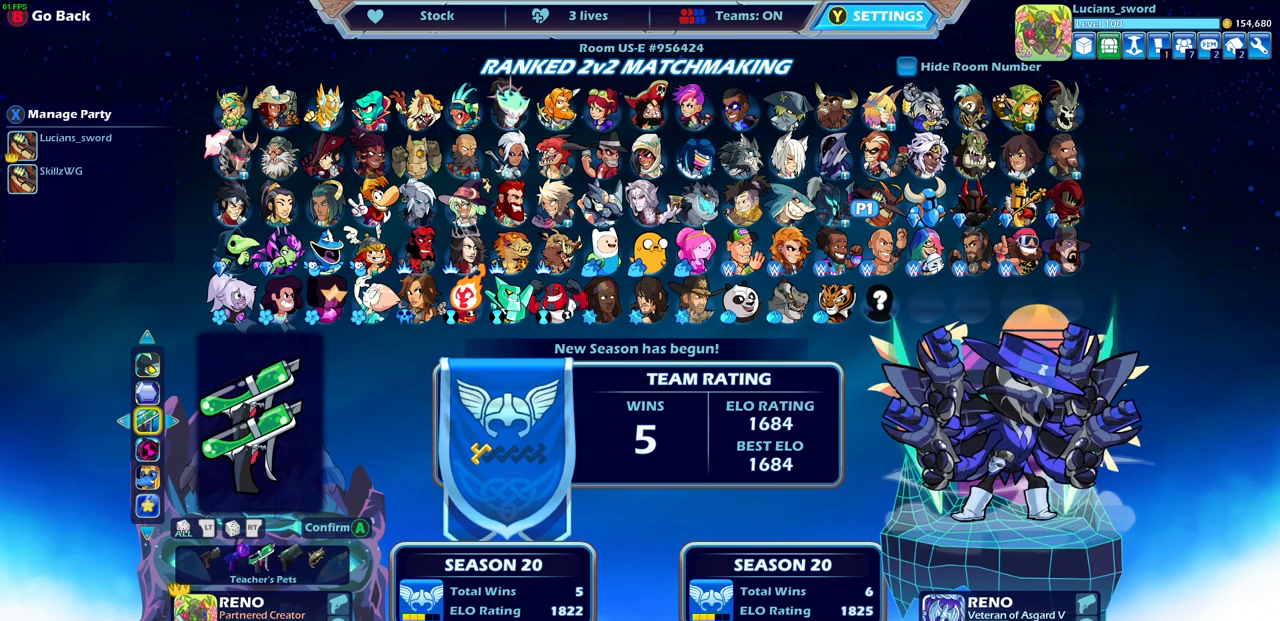
{"buttons": [], "left_stick": "center", "right_stick": "center", "events": [[83, "DPAD_LEFT", "down"], [183, "DPAD_LEFT", "up"]]}
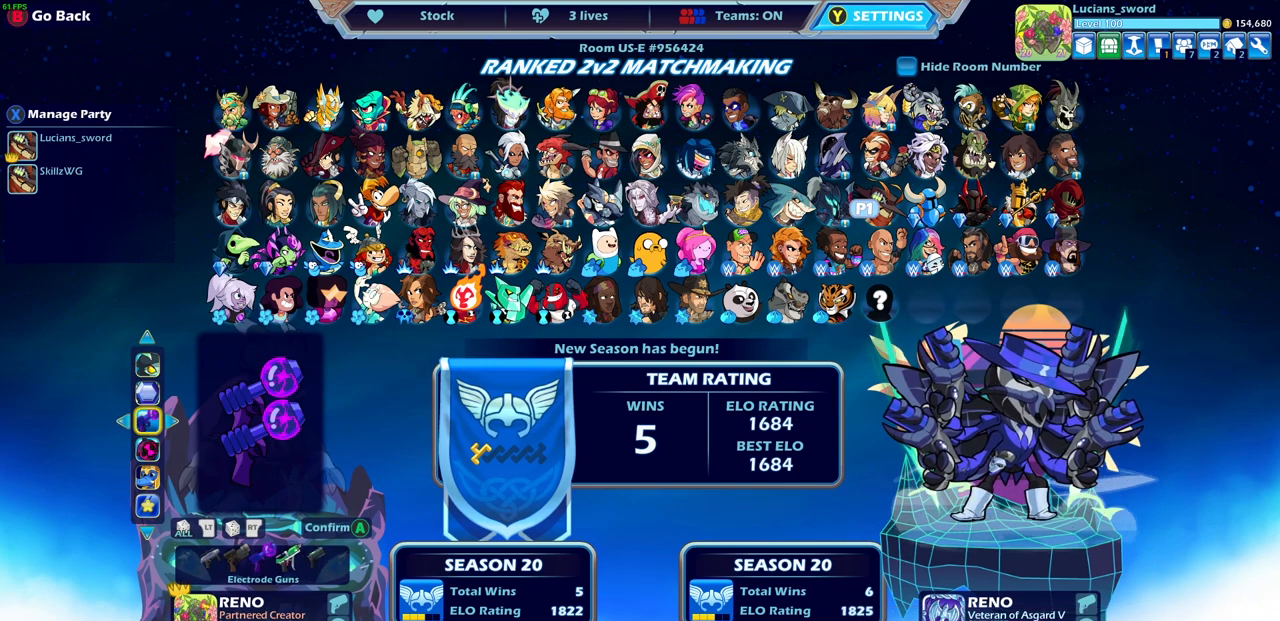
{"buttons": ["DPAD_DOWN"], "left_stick": "center", "right_stick": "center", "events": [[433, "DPAD_DOWN", "down"]]}
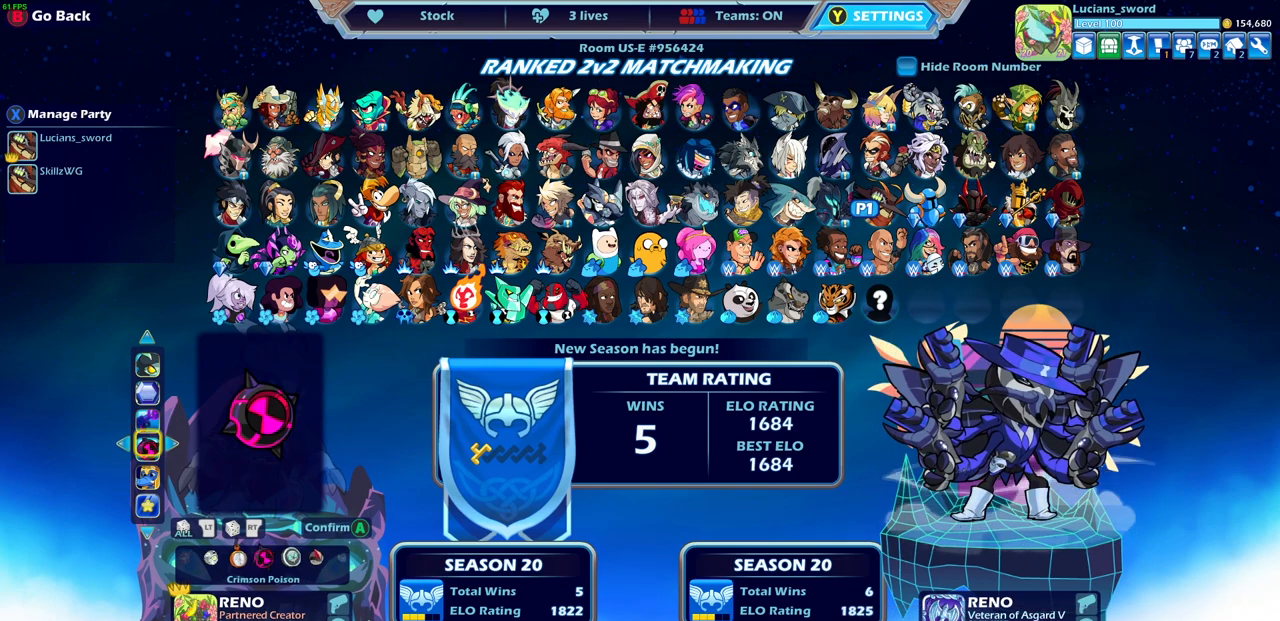
{"buttons": [], "left_stick": "center", "right_stick": "center", "events": [[17, "DPAD_DOWN", "up"]]}
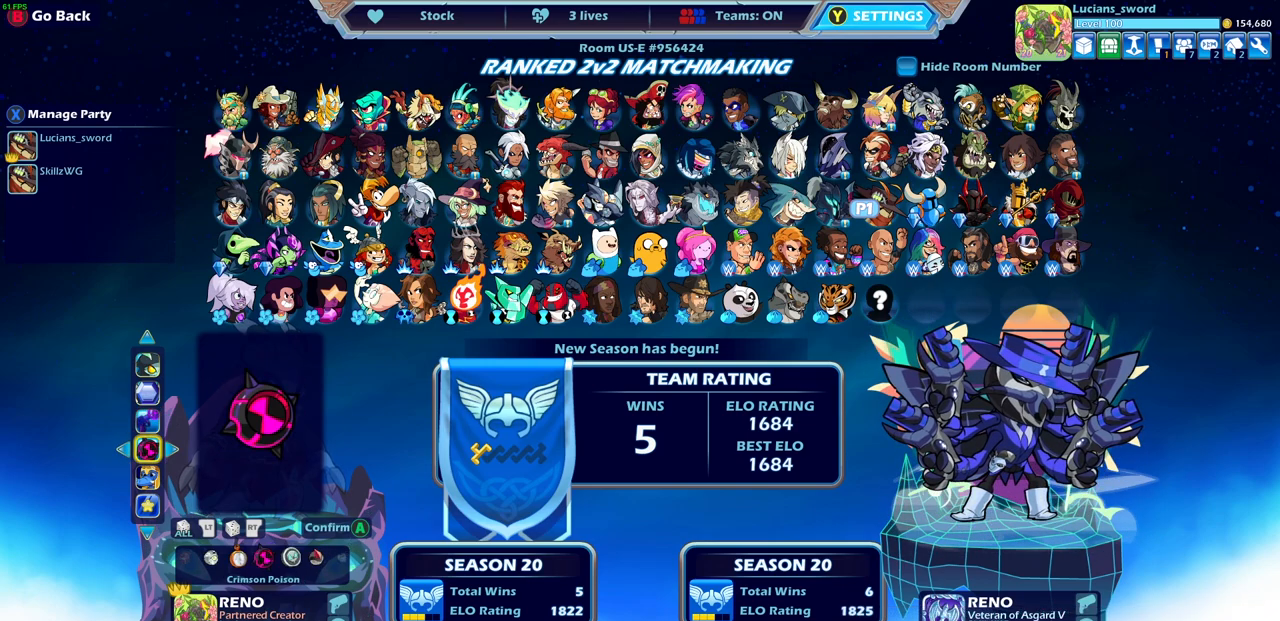
{"buttons": [], "left_stick": "center", "right_stick": "center", "events": [[183, "DPAD_LEFT", "down"], [300, "DPAD_LEFT", "up"]]}
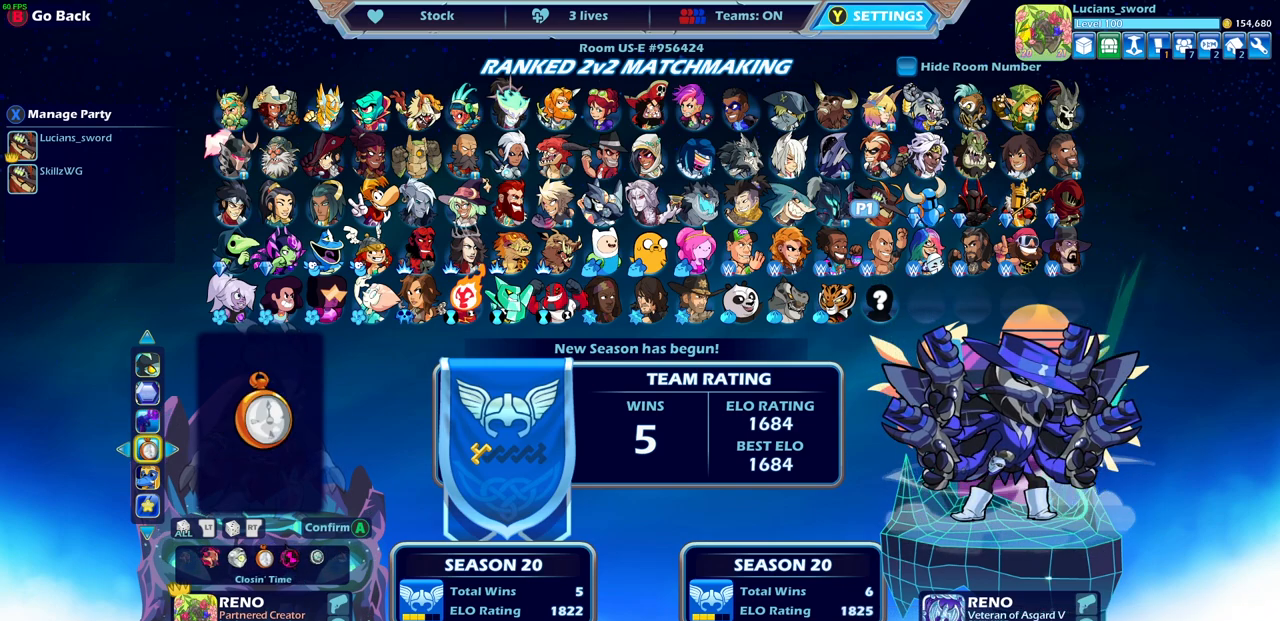
{"buttons": [], "left_stick": "center", "right_stick": "center", "events": [[267, "DPAD_LEFT", "down"], [367, "DPAD_LEFT", "up"]]}
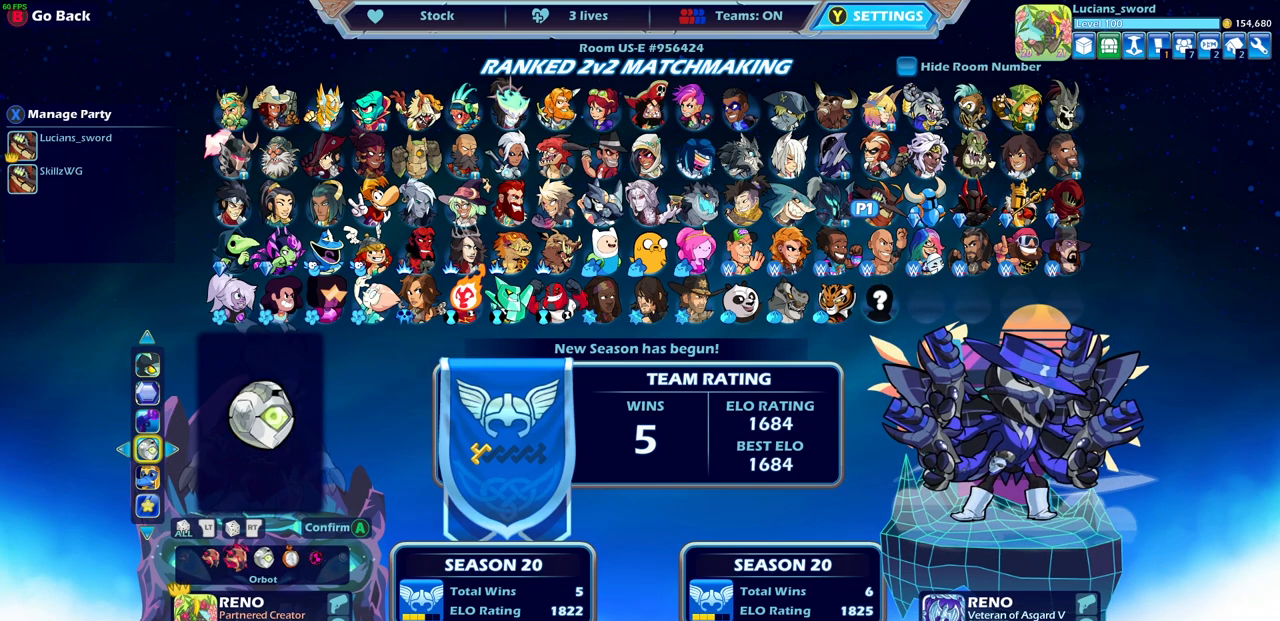
{"buttons": [], "left_stick": "center", "right_stick": "center", "events": [[267, "DPAD_LEFT", "down"], [383, "DPAD_LEFT", "up"]]}
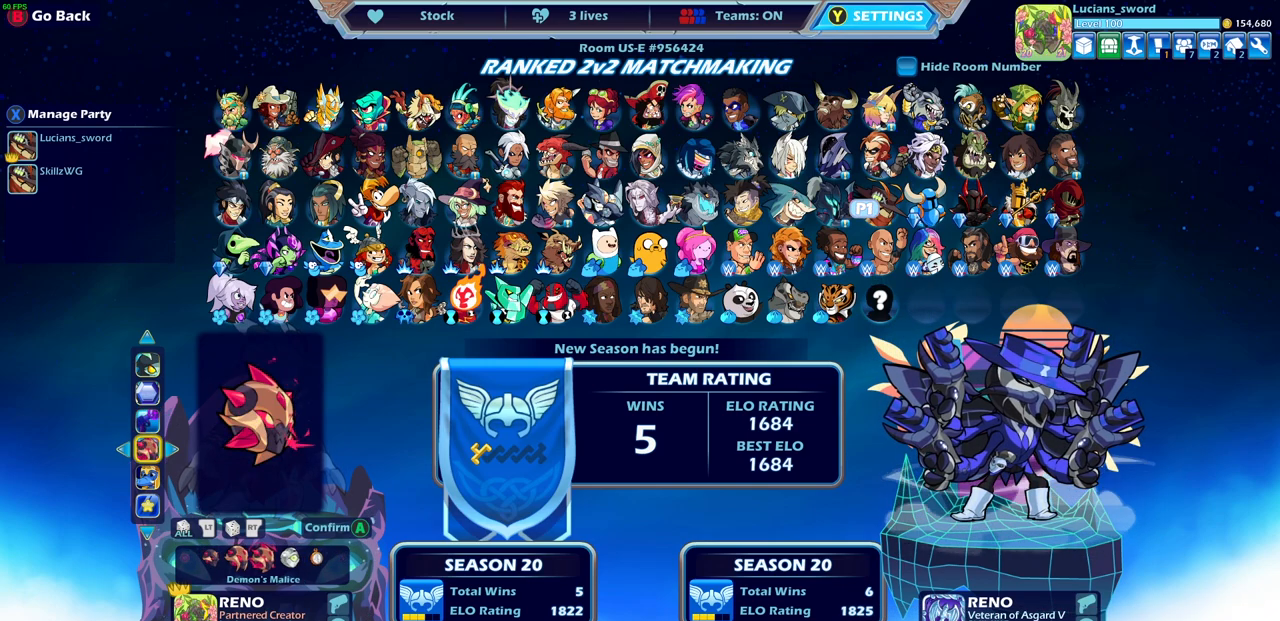
{"buttons": ["DPAD_RIGHT"], "left_stick": "center", "right_stick": "center", "events": [[17, "DPAD_LEFT", "down"], [133, "DPAD_LEFT", "up"], [467, "DPAD_RIGHT", "down"]]}
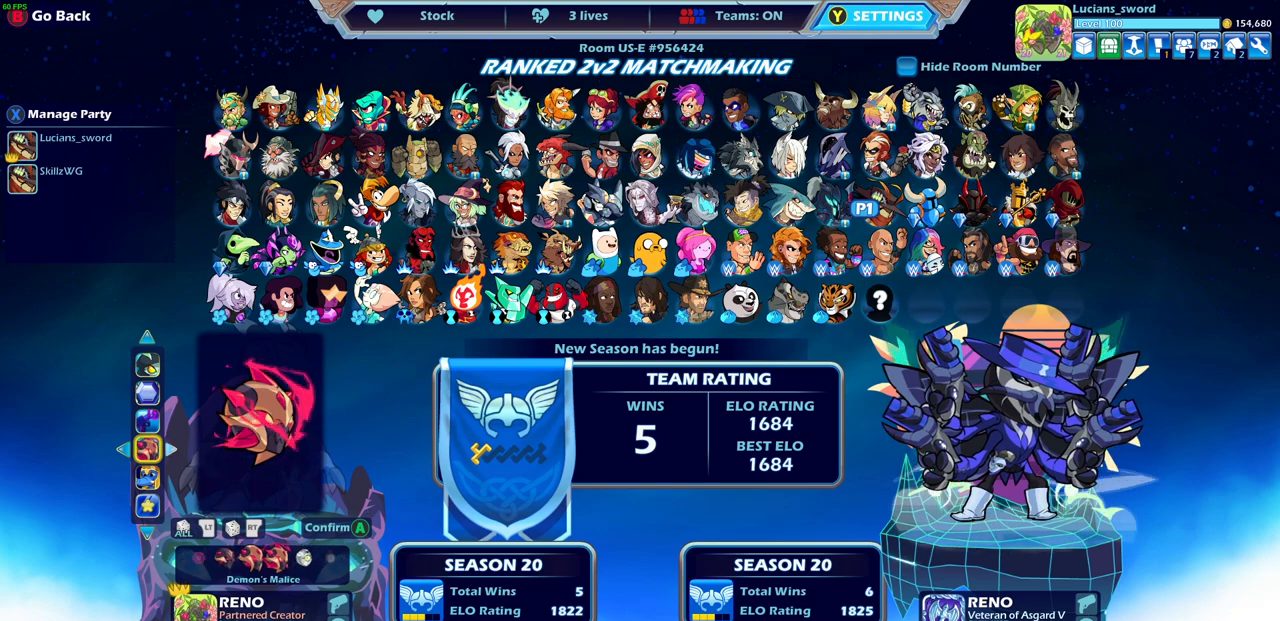
{"buttons": ["DPAD_RIGHT"], "left_stick": "center", "right_stick": "center", "events": [[83, "DPAD_RIGHT", "up"], [167, "DPAD_RIGHT", "down"], [233, "DPAD_RIGHT", "up"], [333, "DPAD_RIGHT", "down"], [417, "DPAD_RIGHT", "up"], [483, "DPAD_RIGHT", "down"]]}
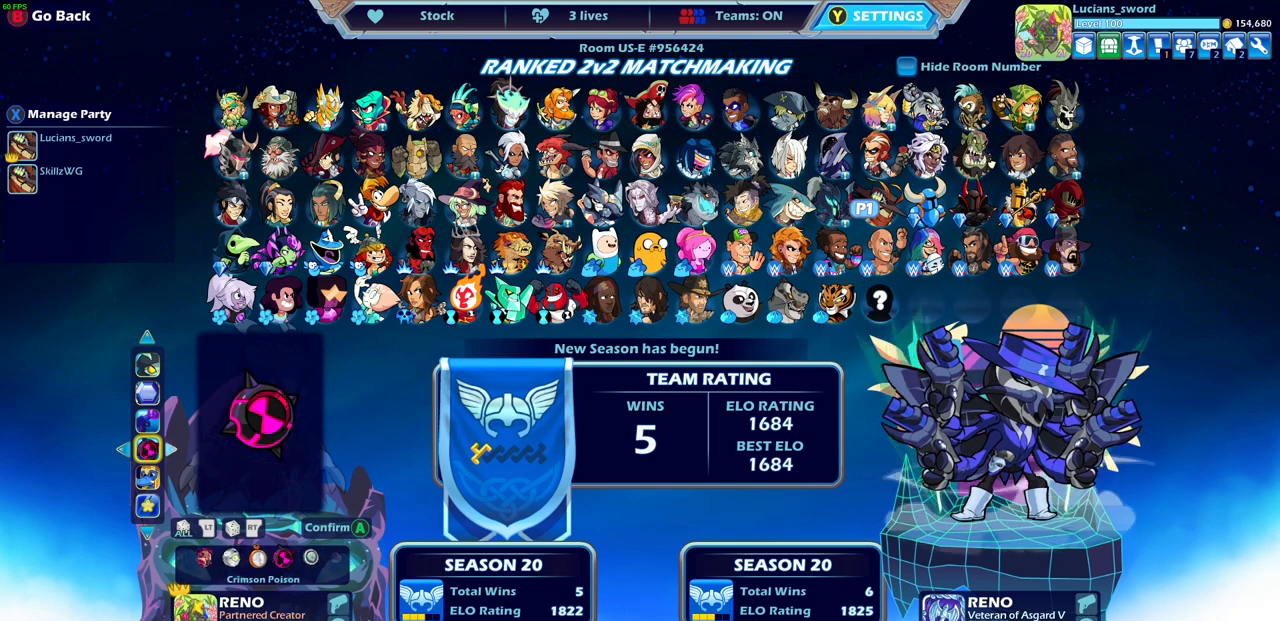
{"buttons": [], "left_stick": "center", "right_stick": "center", "events": [[33, "DPAD_RIGHT", "up"]]}
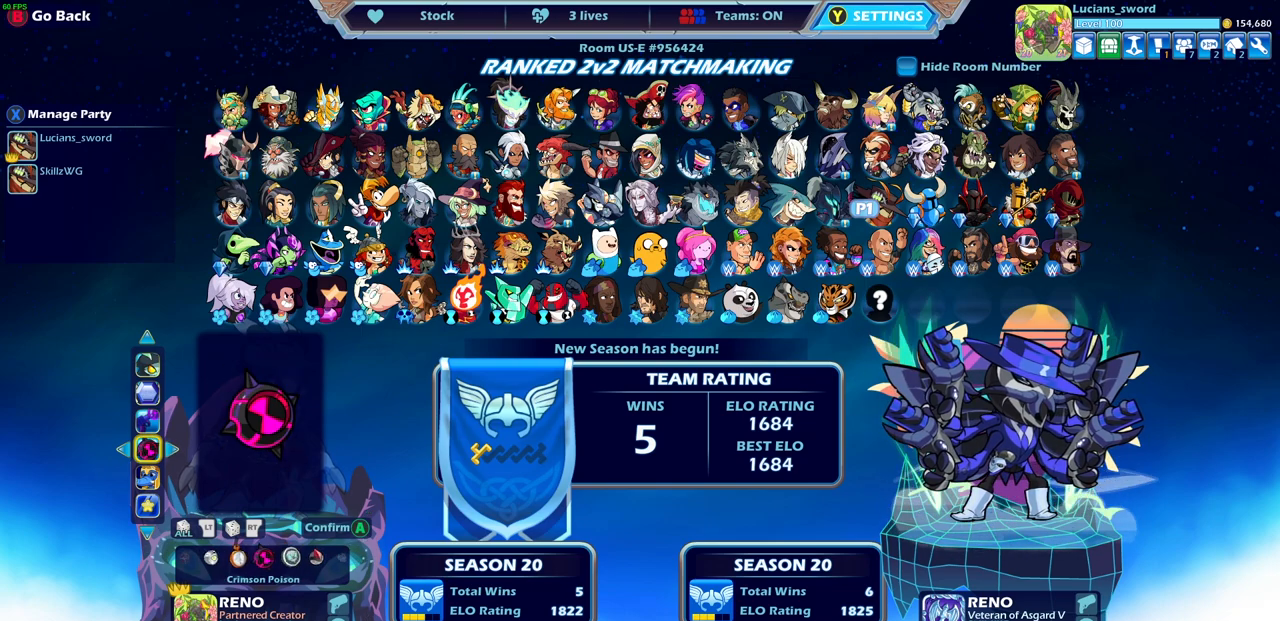
{"buttons": [], "left_stick": "center", "right_stick": "center", "events": []}
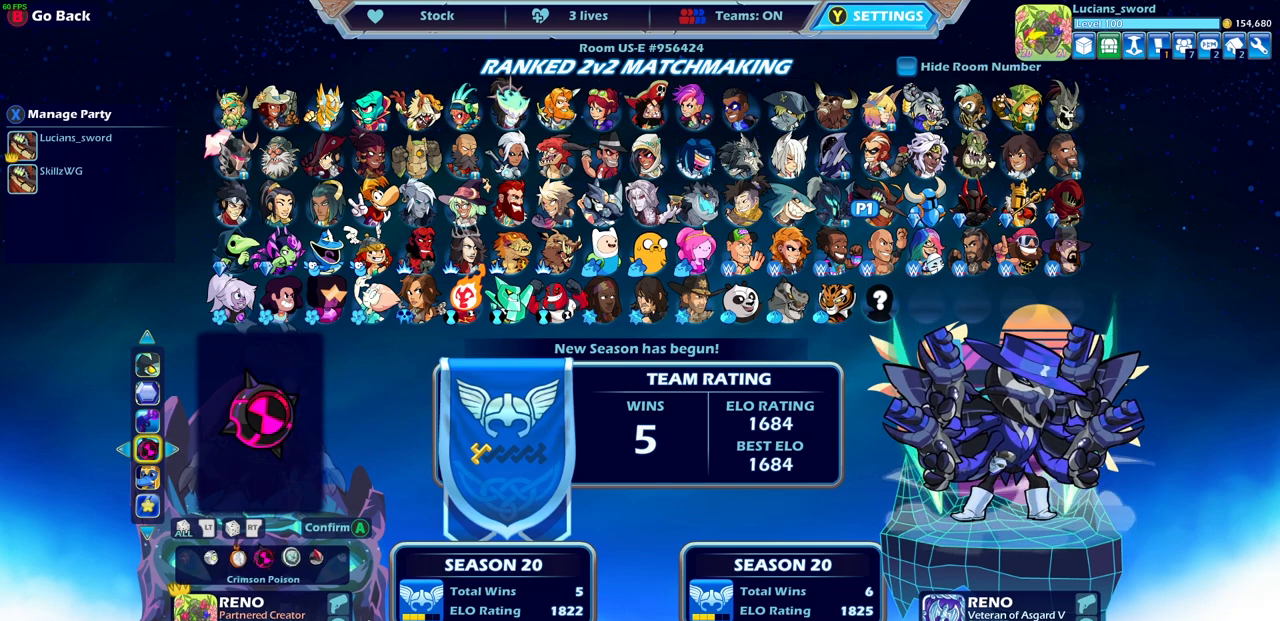
{"buttons": [], "left_stick": "center", "right_stick": "center", "events": []}
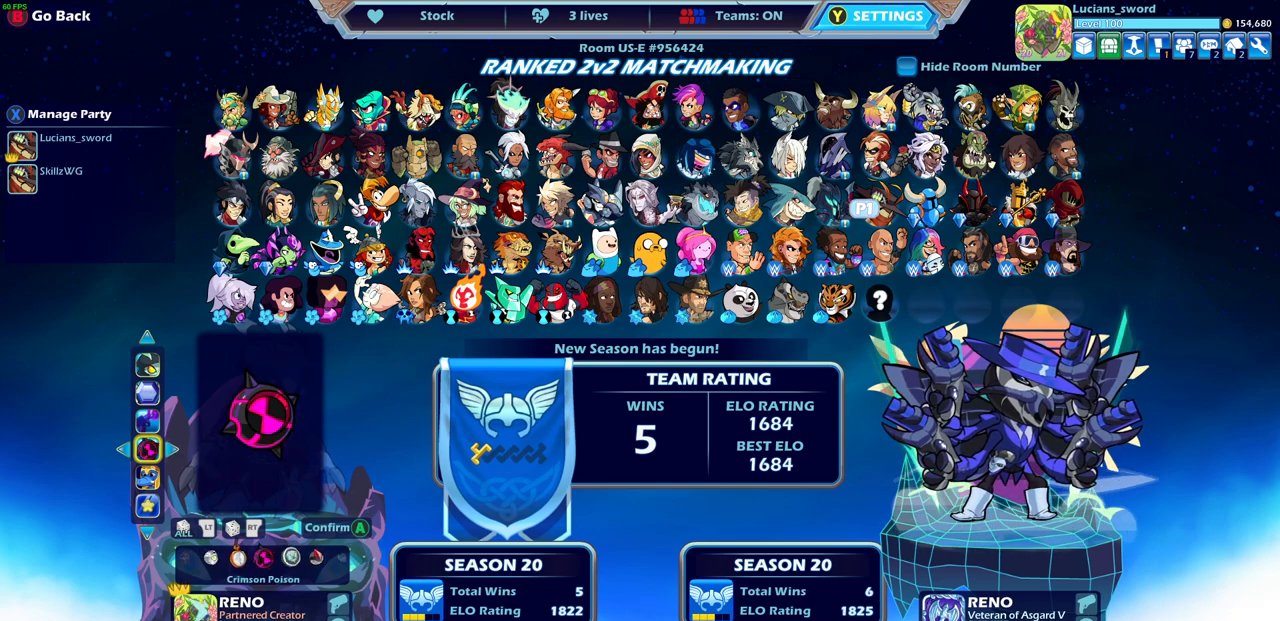
{"buttons": ["DPAD_RIGHT"], "left_stick": "center", "right_stick": "center", "events": [[350, "DPAD_RIGHT", "down"], [400, "DPAD_RIGHT", "up"], [483, "DPAD_RIGHT", "down"]]}
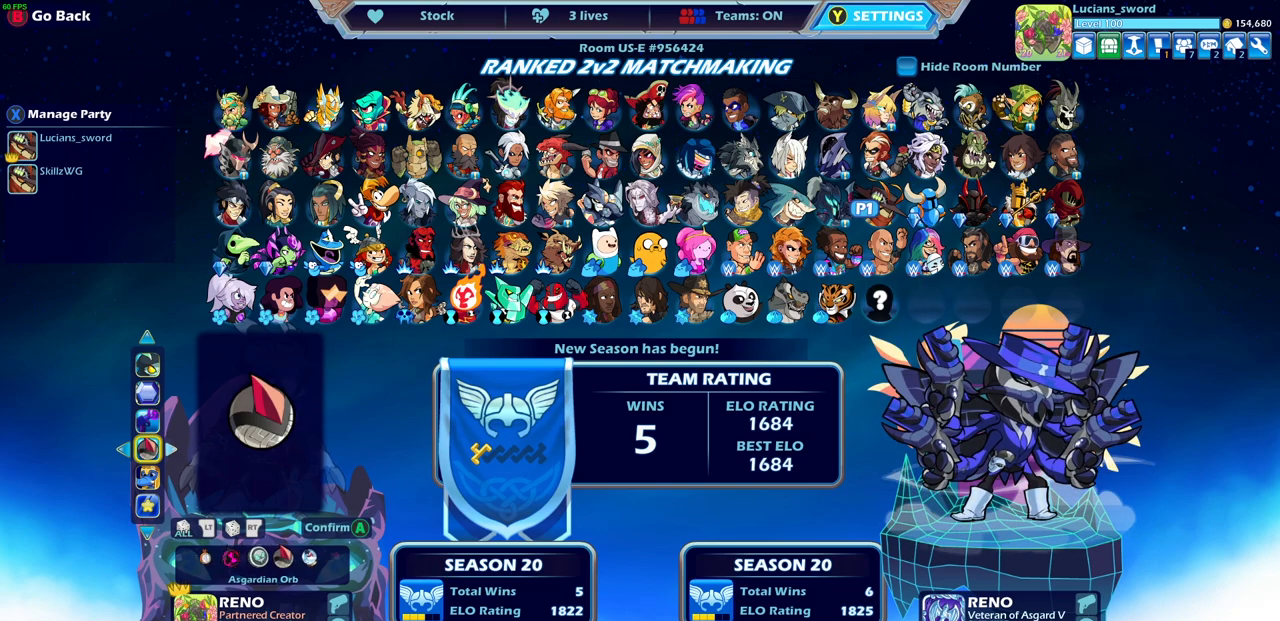
{"buttons": ["DPAD_LEFT"], "left_stick": "center", "right_stick": "center", "events": [[50, "DPAD_RIGHT", "up"], [283, "DPAD_LEFT", "down"], [383, "DPAD_LEFT", "up"], [450, "DPAD_LEFT", "down"]]}
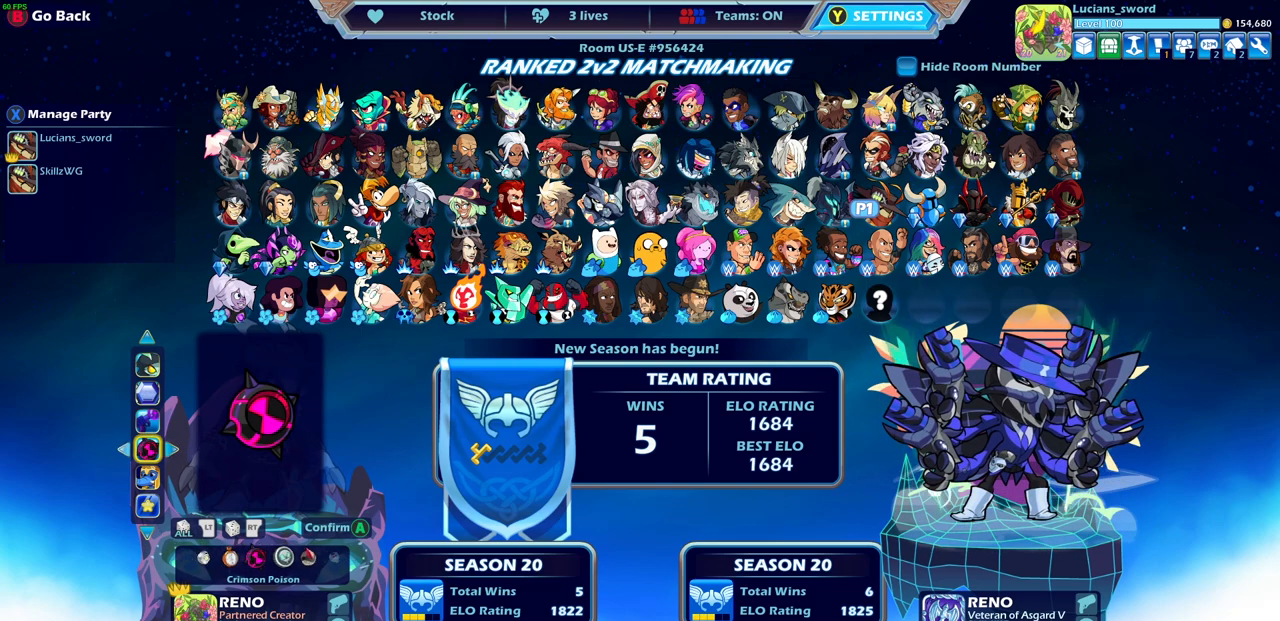
{"buttons": [], "left_stick": "center", "right_stick": "center", "events": [[33, "DPAD_LEFT", "up"]]}
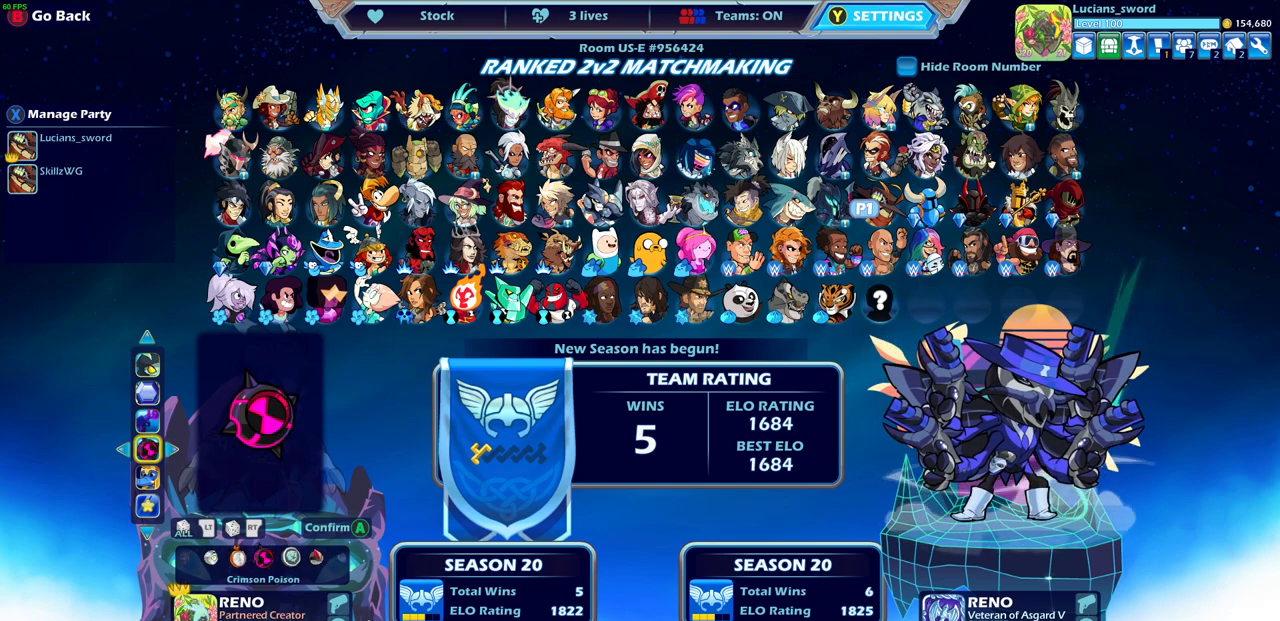
{"buttons": [], "left_stick": "center", "right_stick": "center", "events": [[233, "CROSS", "down"], [383, "CROSS", "up"]]}
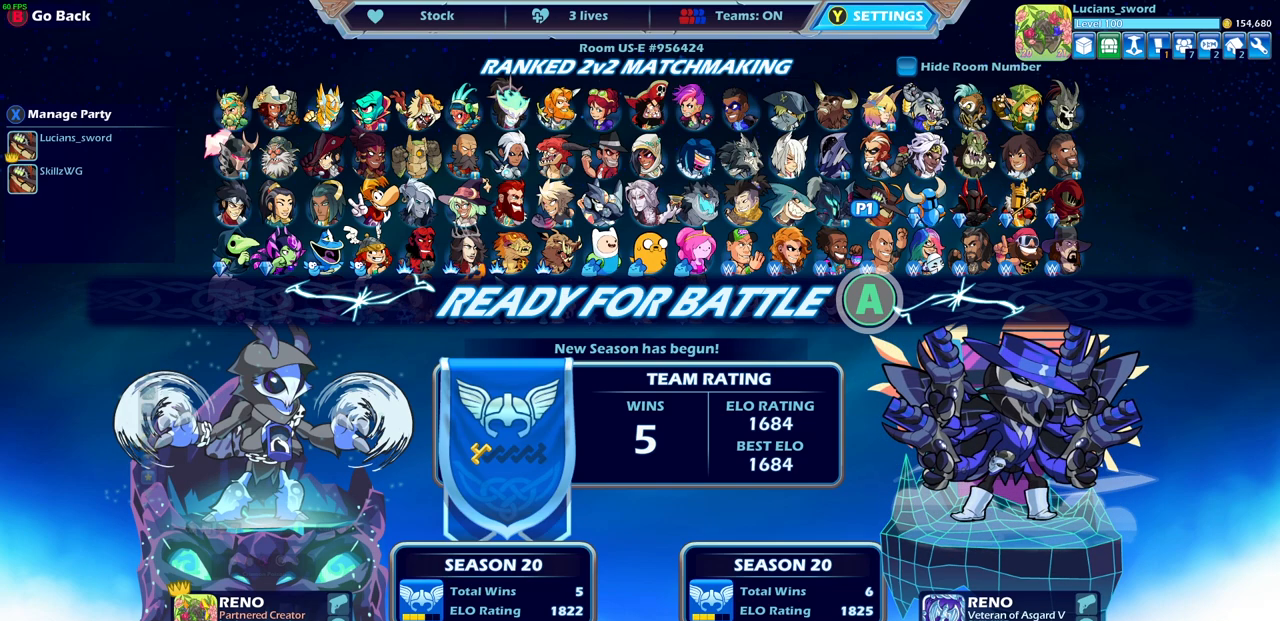
{"buttons": [], "left_stick": "center", "right_stick": "center", "events": []}
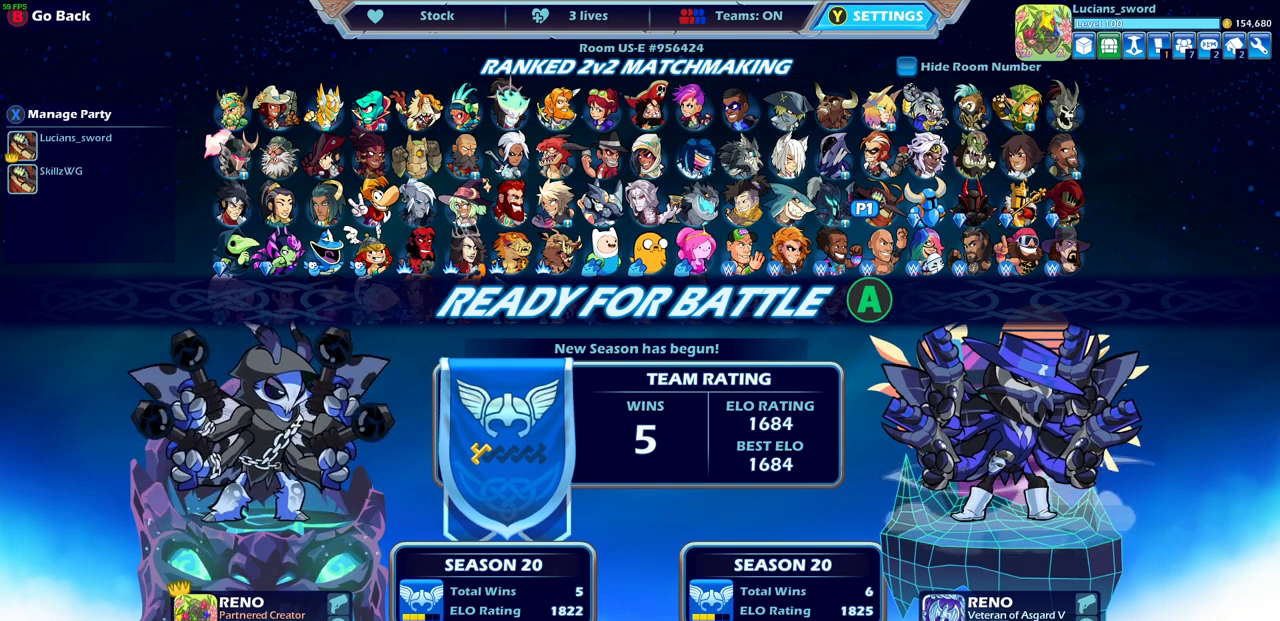
{"buttons": [], "left_stick": "center", "right_stick": "center", "events": []}
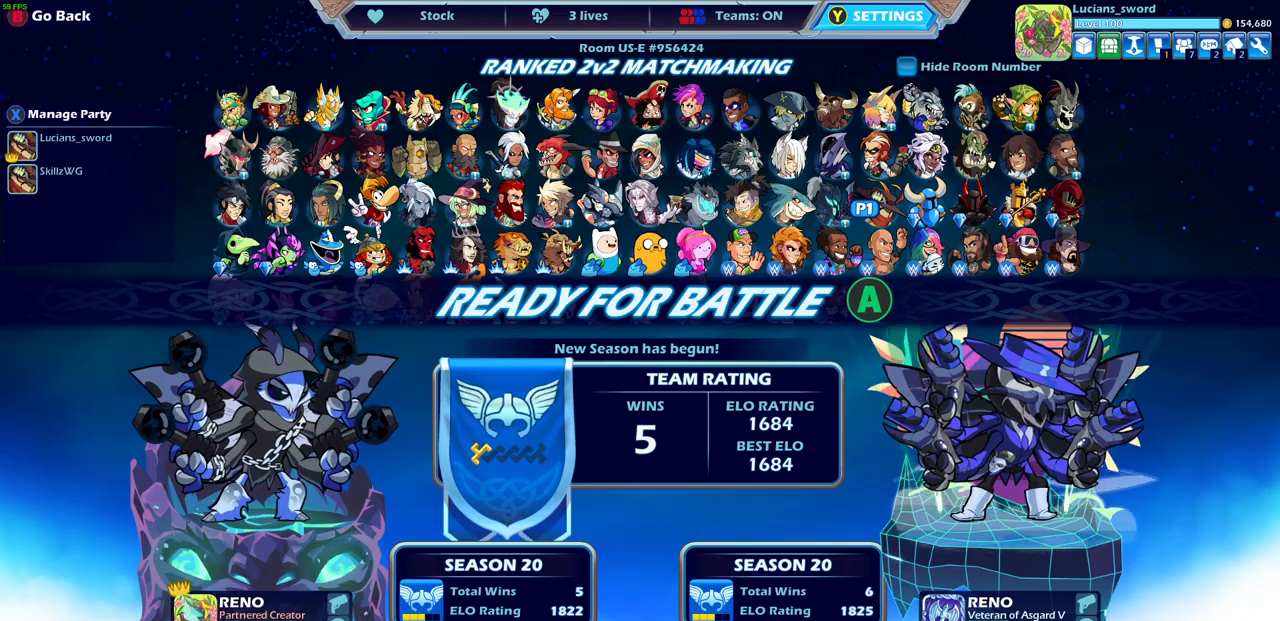
{"buttons": [], "left_stick": "center", "right_stick": "center", "events": []}